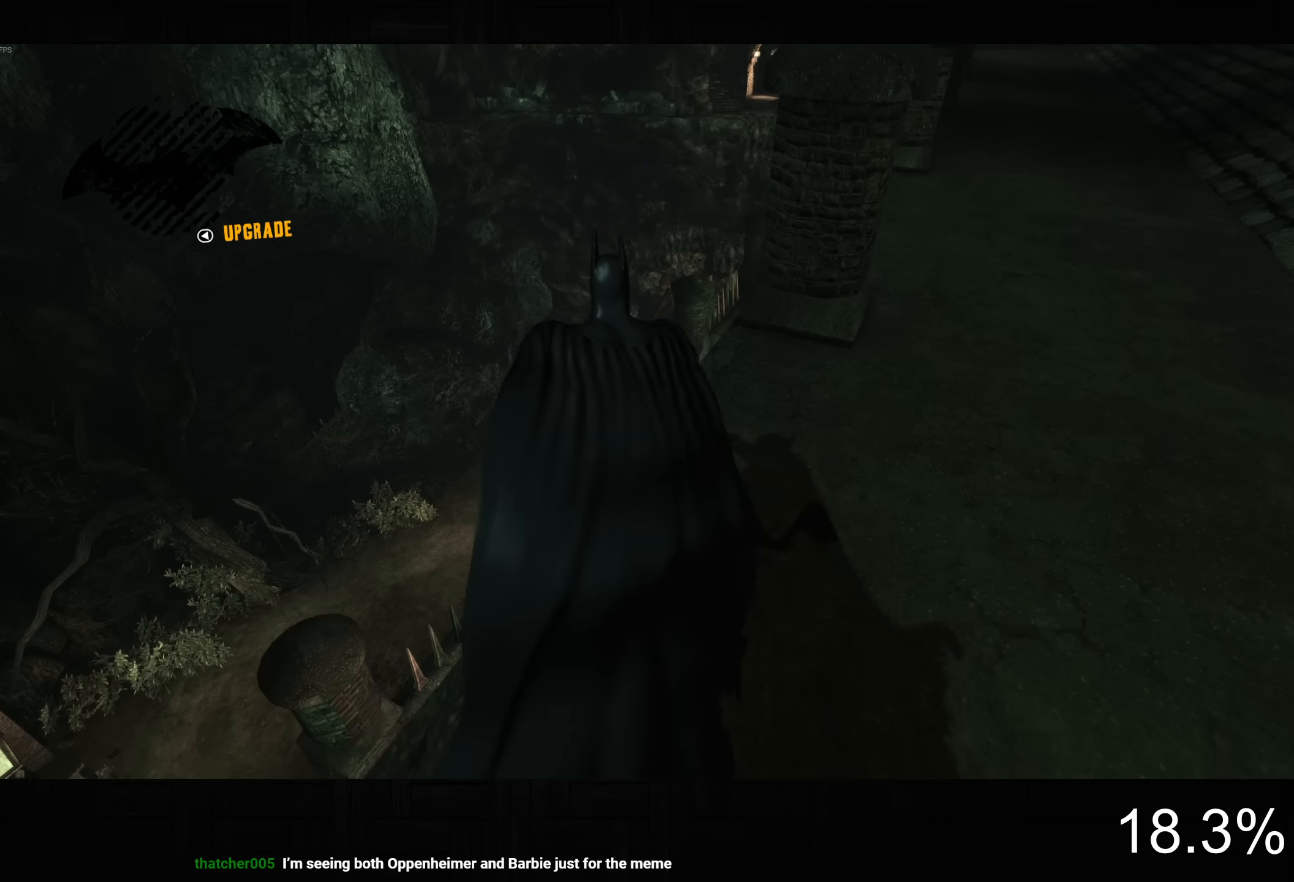
Gameplay with a controller (PlayStation layout); each line is a JSON object with the inputs held at the frame after it. "button_events" lists button changes between this image and that frame as [ms after this image, input, new state], when the widget could be followed in between (sticks are given only as held states). Not read: R1.
{"buttons": ["CROSS"], "left_stick": "up", "right_stick": "center", "button_events": []}
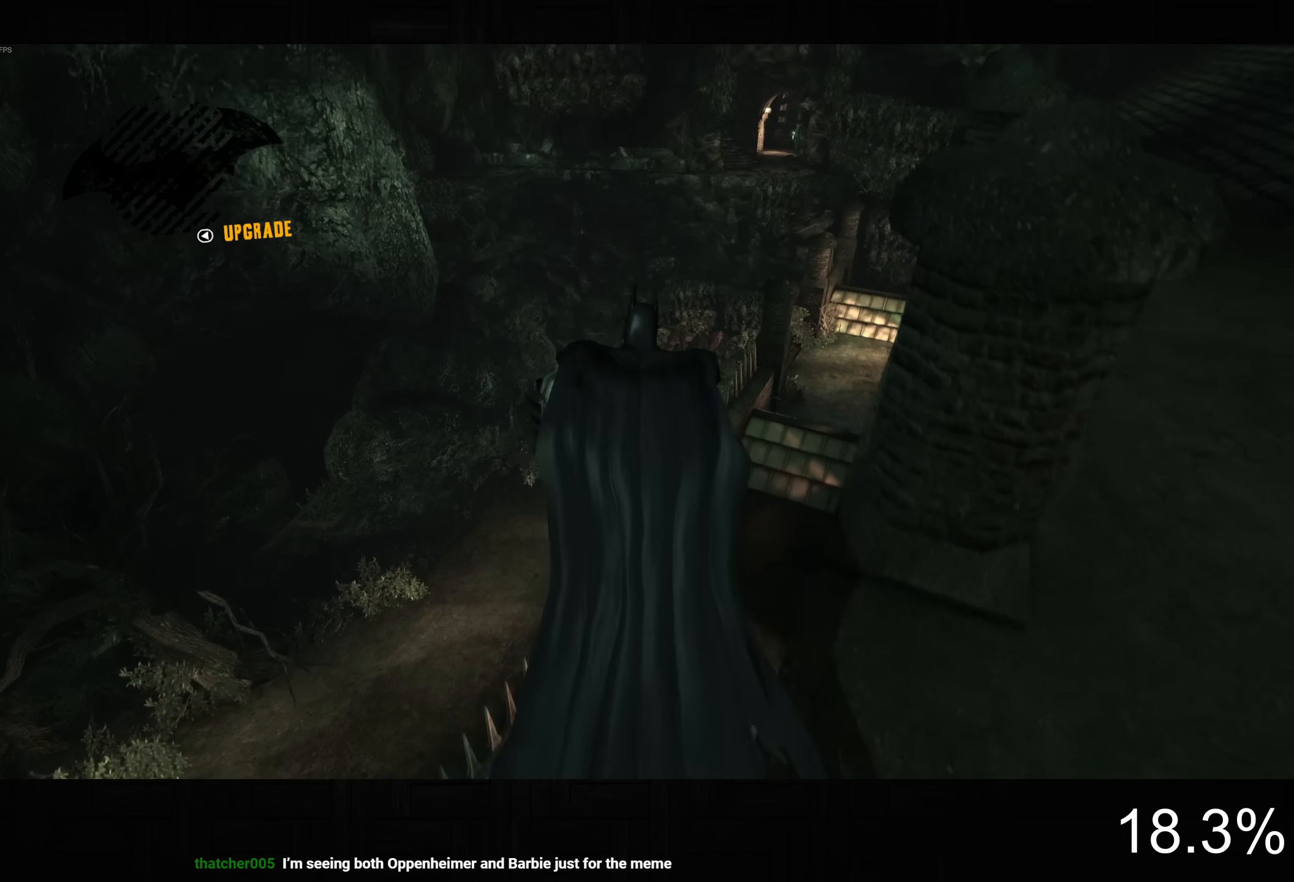
{"buttons": ["CROSS"], "left_stick": "center", "right_stick": "center", "button_events": []}
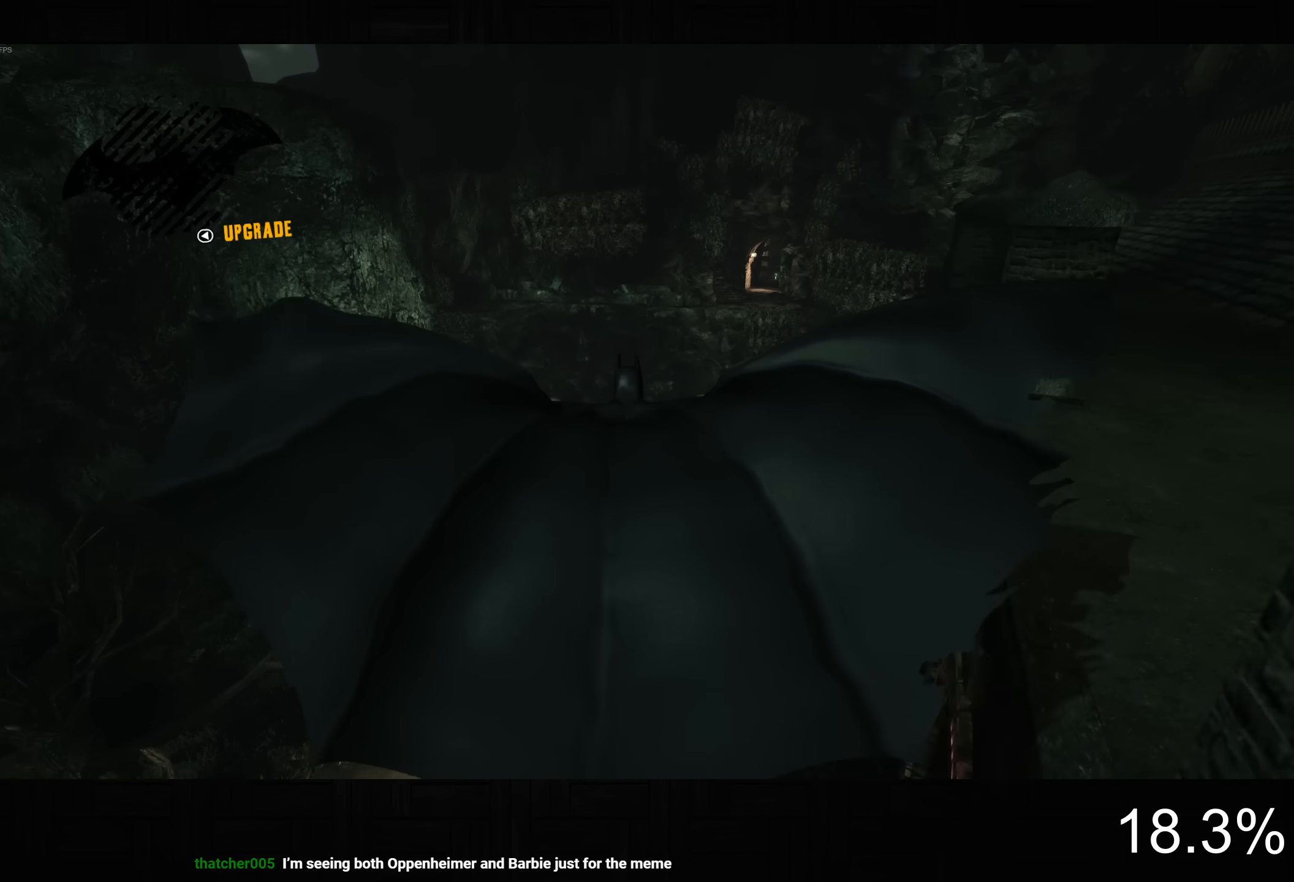
{"buttons": ["CROSS"], "left_stick": "down", "right_stick": "center", "button_events": []}
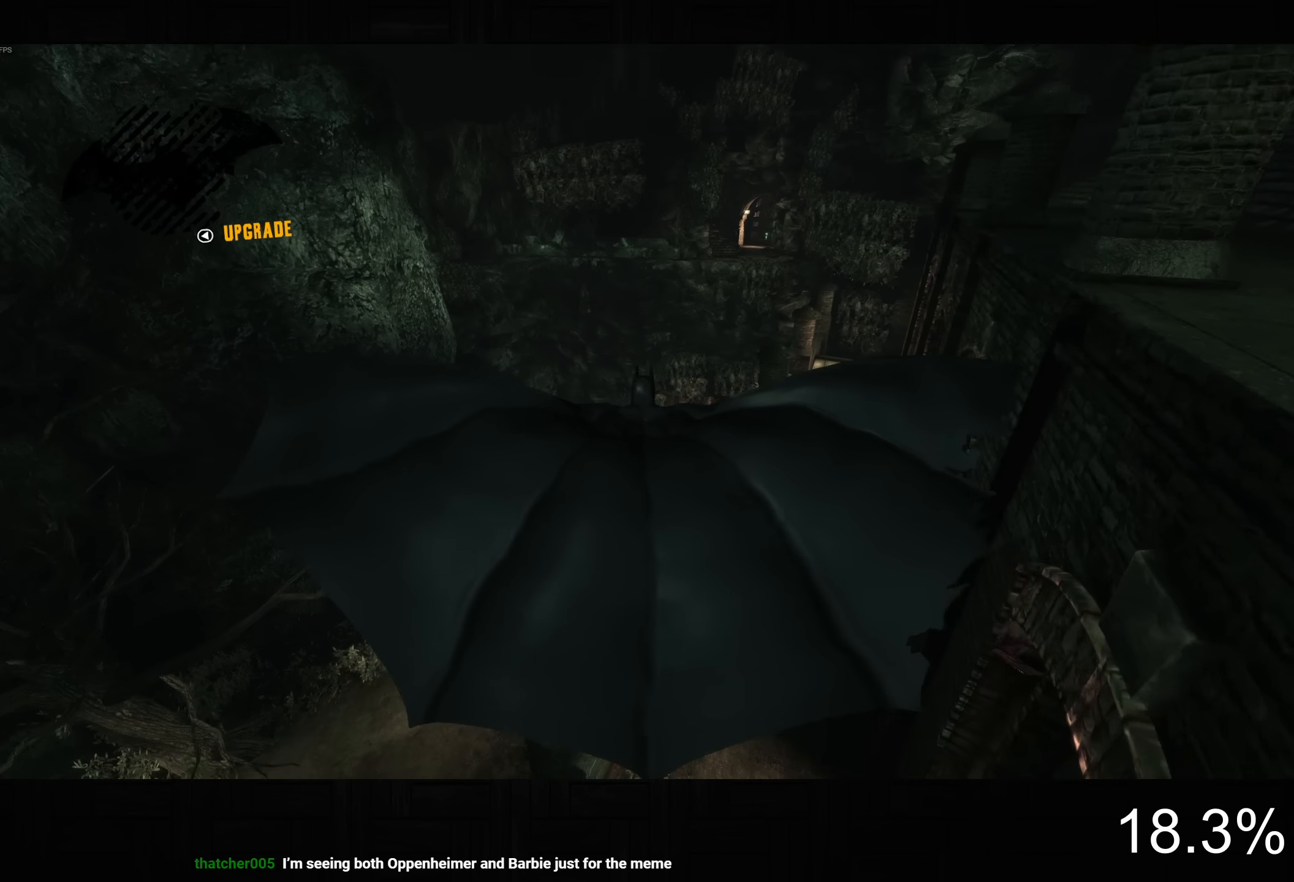
{"buttons": ["CROSS"], "left_stick": "center", "right_stick": "center", "button_events": []}
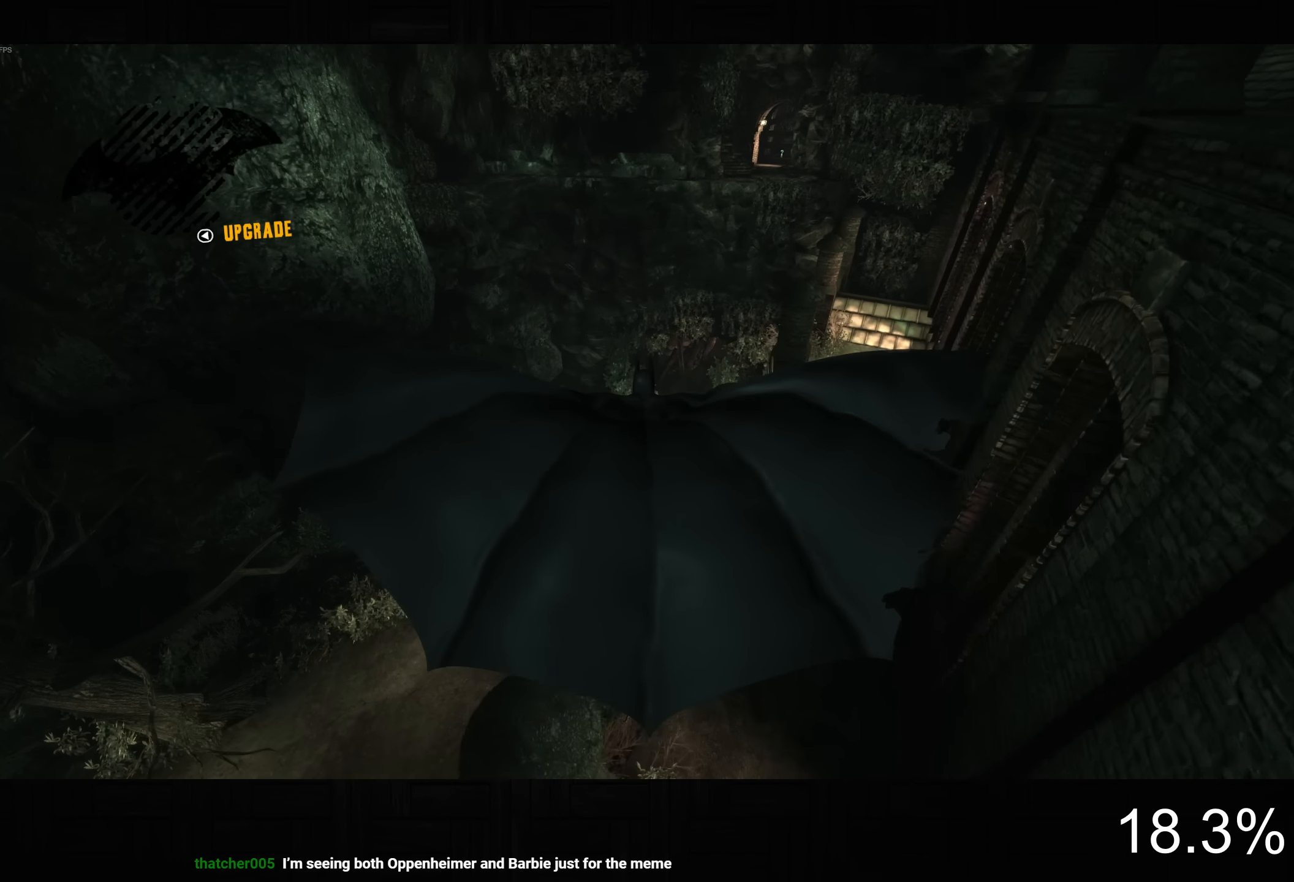
{"buttons": ["CROSS"], "left_stick": "down-right", "right_stick": "center", "button_events": []}
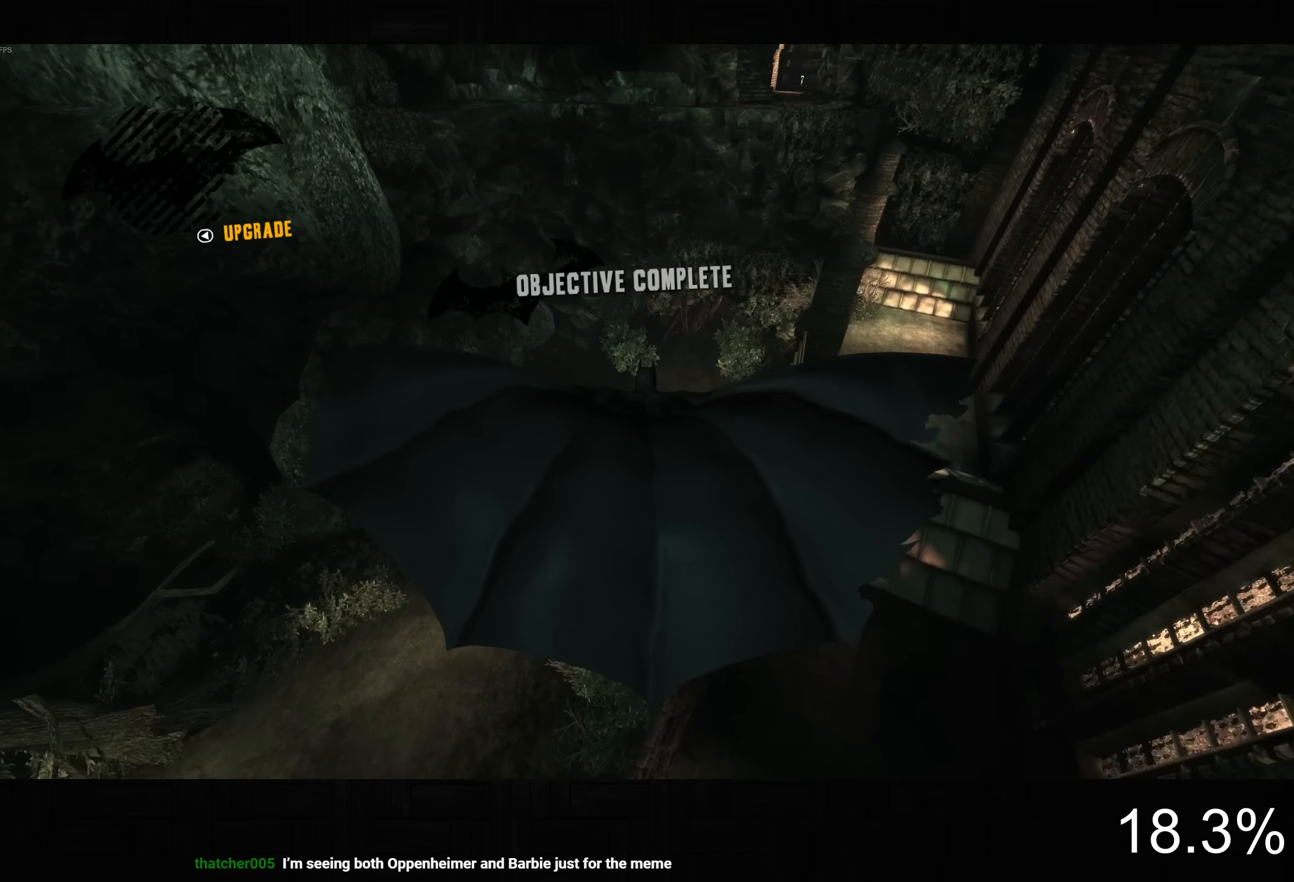
{"buttons": ["CROSS"], "left_stick": "center", "right_stick": "center", "button_events": []}
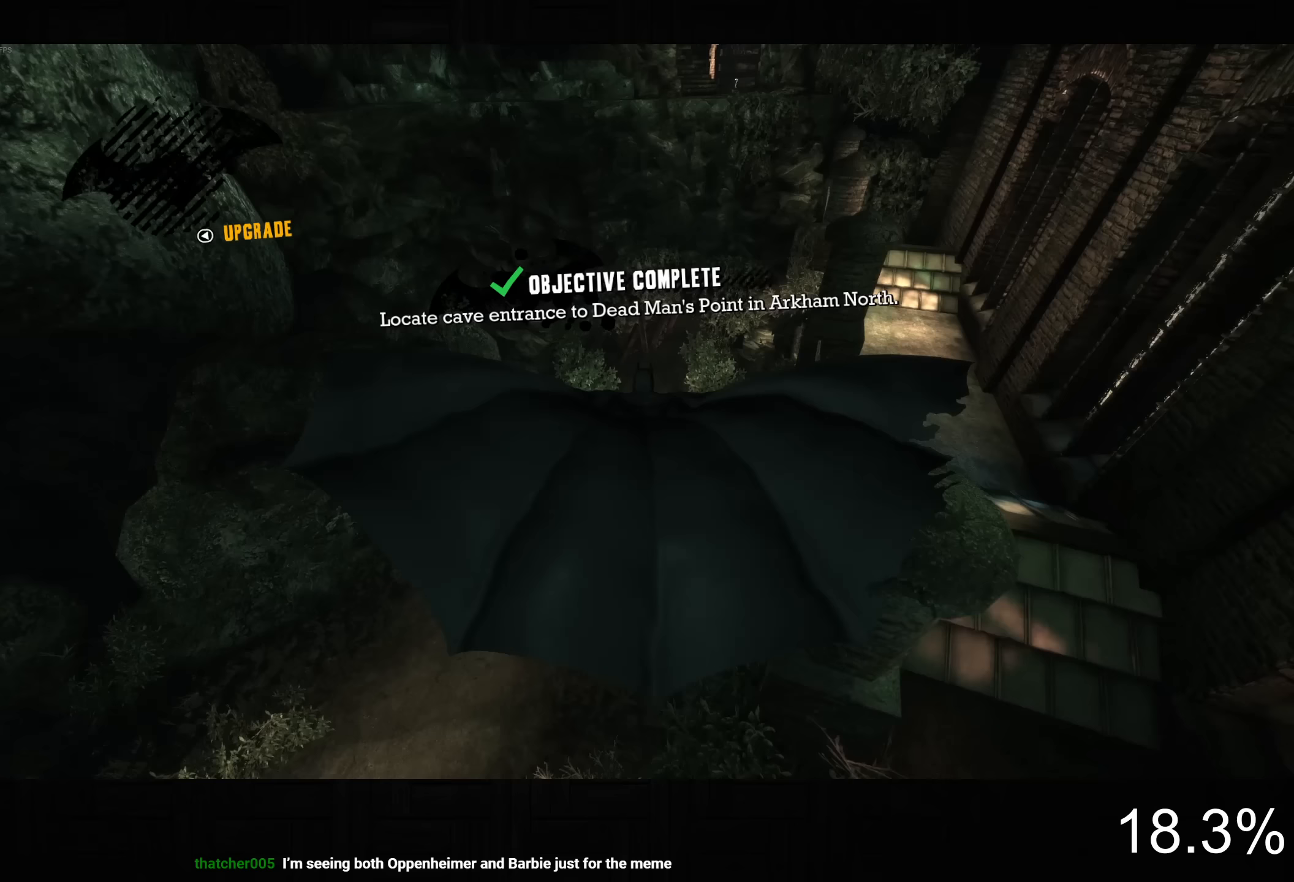
{"buttons": ["CROSS"], "left_stick": "down", "right_stick": "center", "button_events": []}
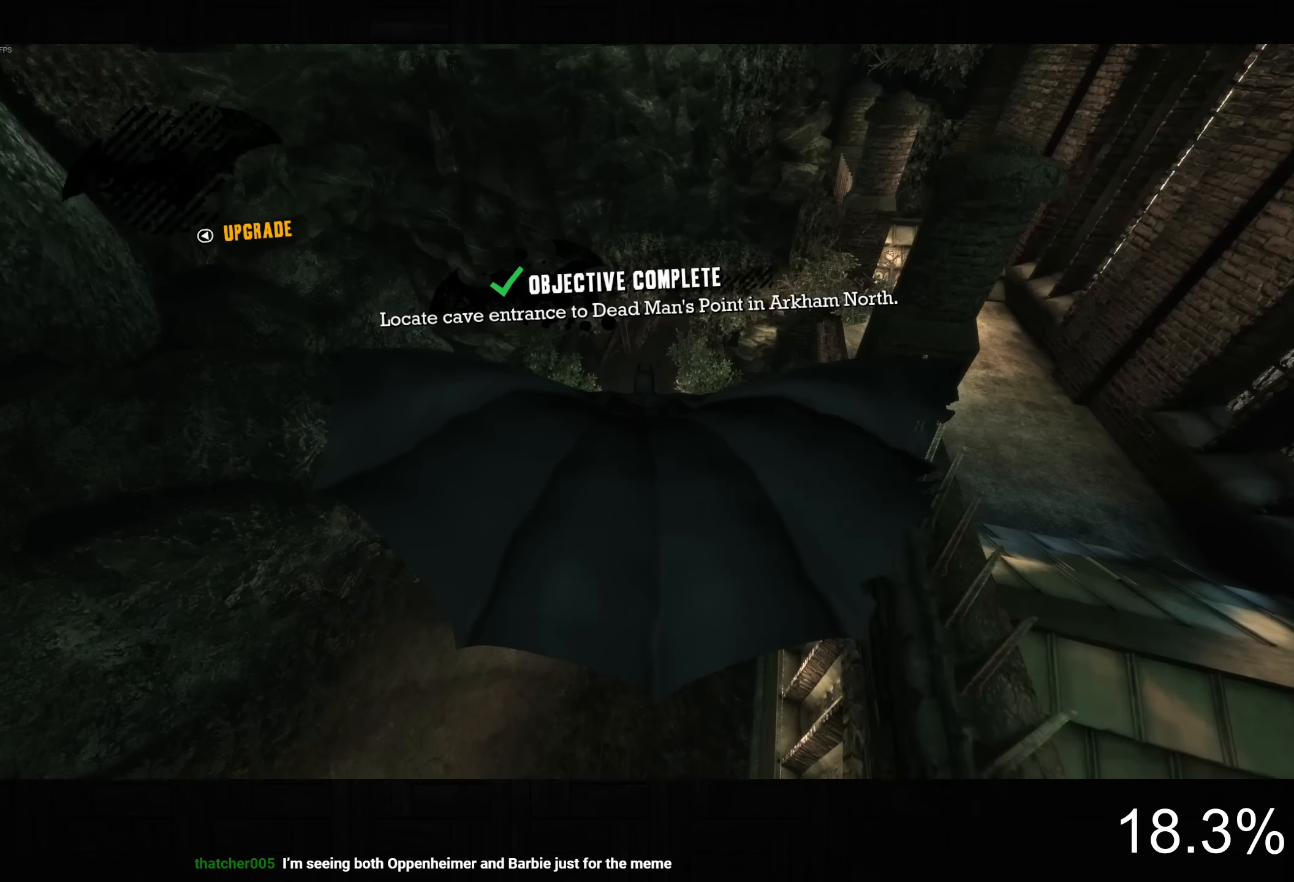
{"buttons": ["CROSS"], "left_stick": "center", "right_stick": "center", "button_events": []}
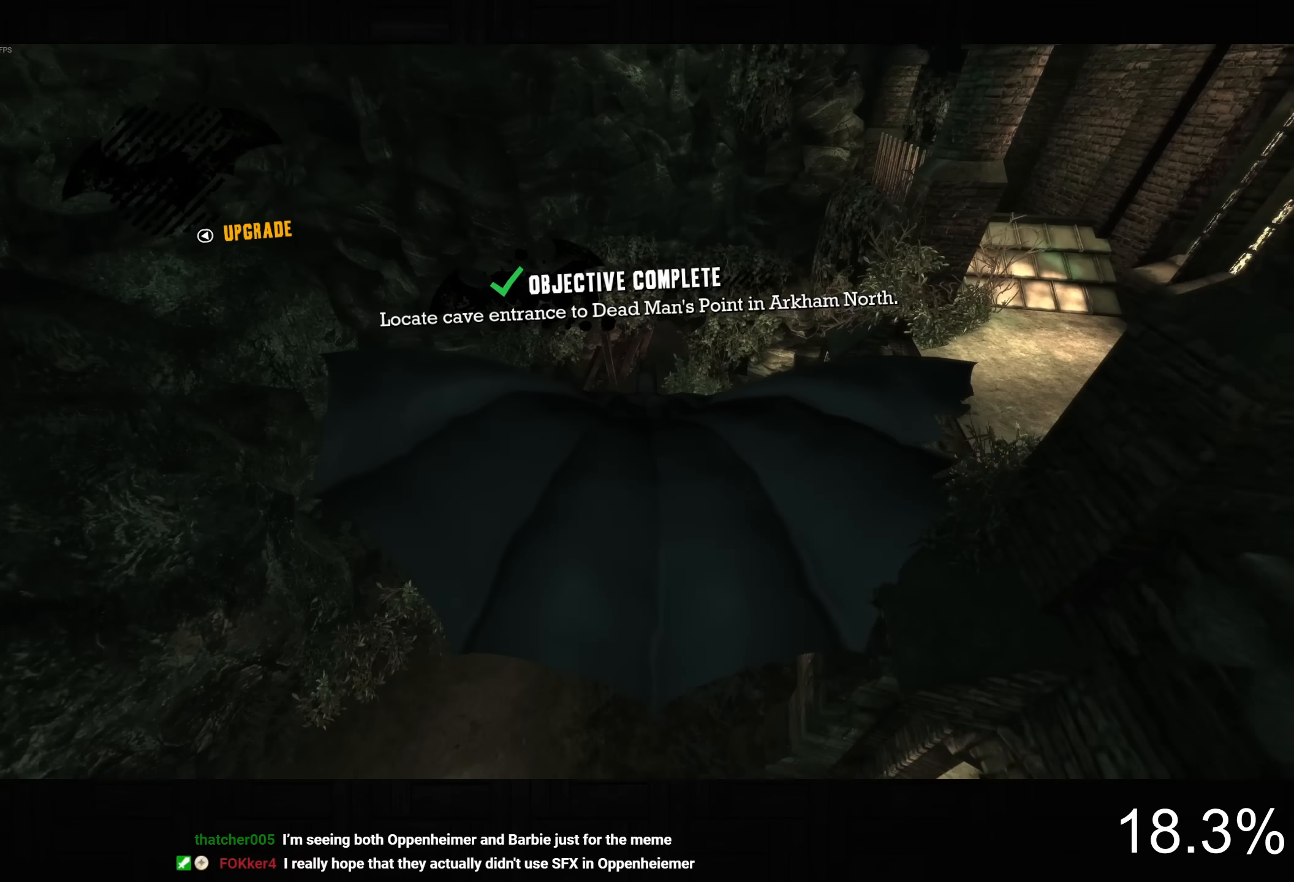
{"buttons": ["CROSS"], "left_stick": "center", "right_stick": "center", "button_events": []}
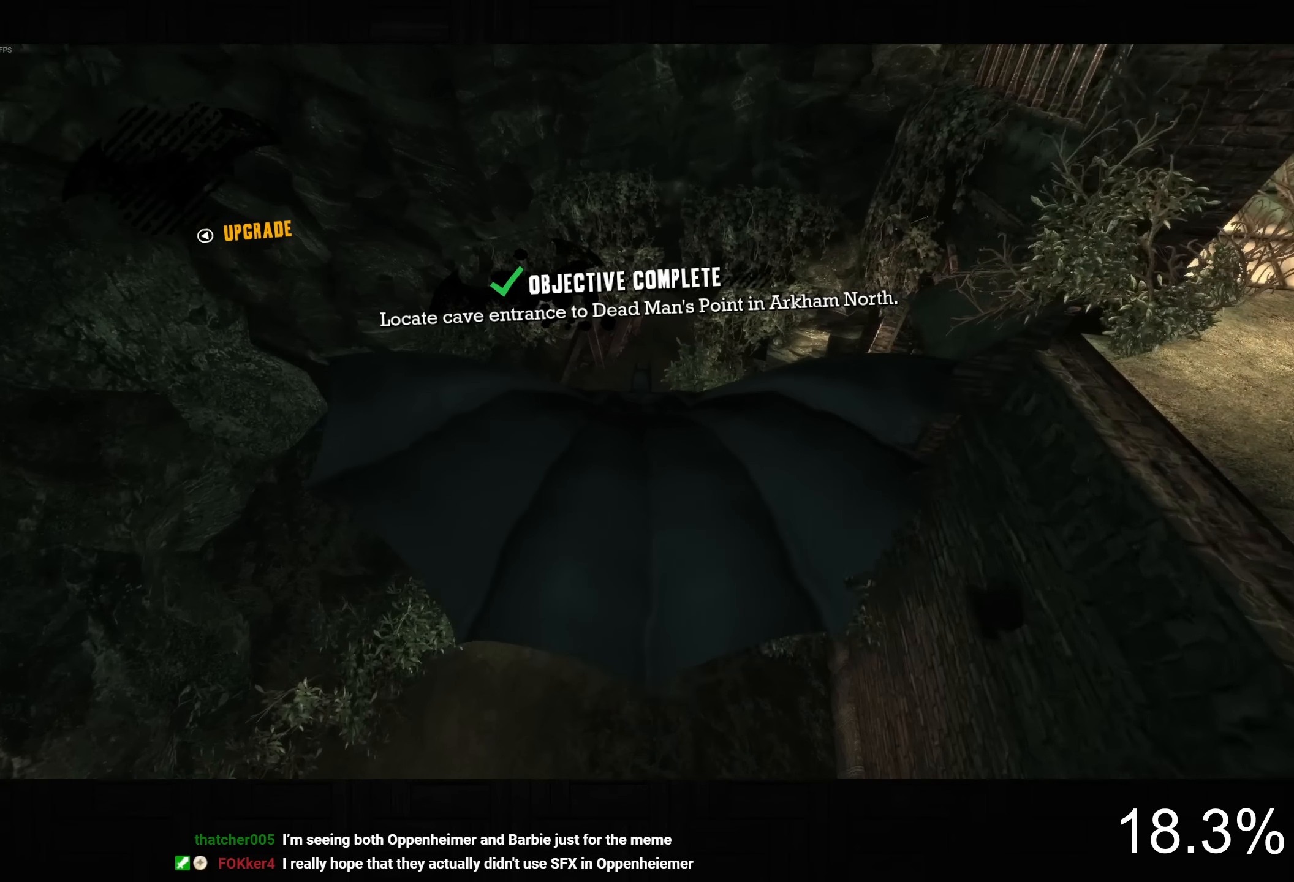
{"buttons": ["CROSS"], "left_stick": "center", "right_stick": "up", "button_events": []}
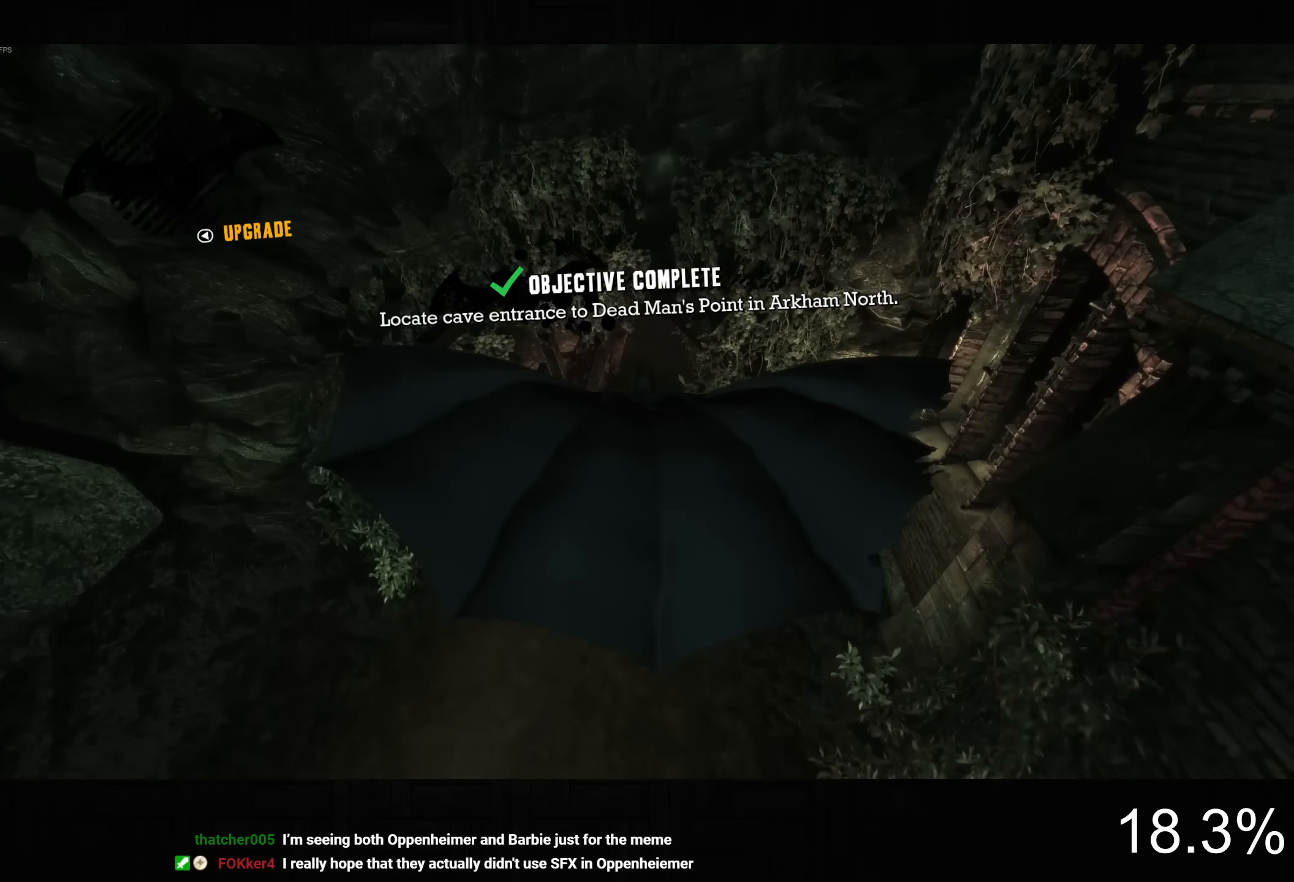
{"buttons": ["CROSS"], "left_stick": "down", "right_stick": "up", "button_events": []}
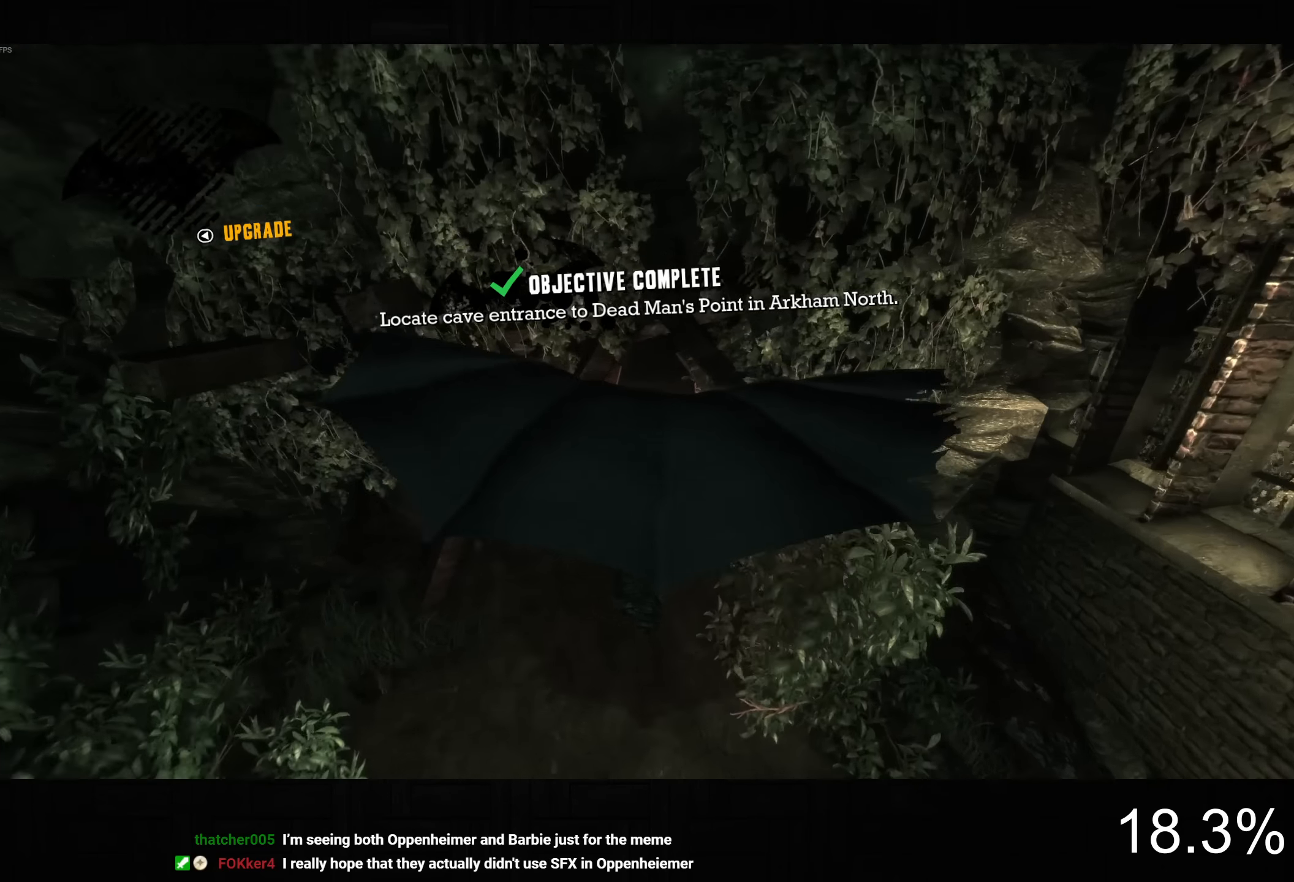
{"buttons": ["CROSS"], "left_stick": "center", "right_stick": "up", "button_events": []}
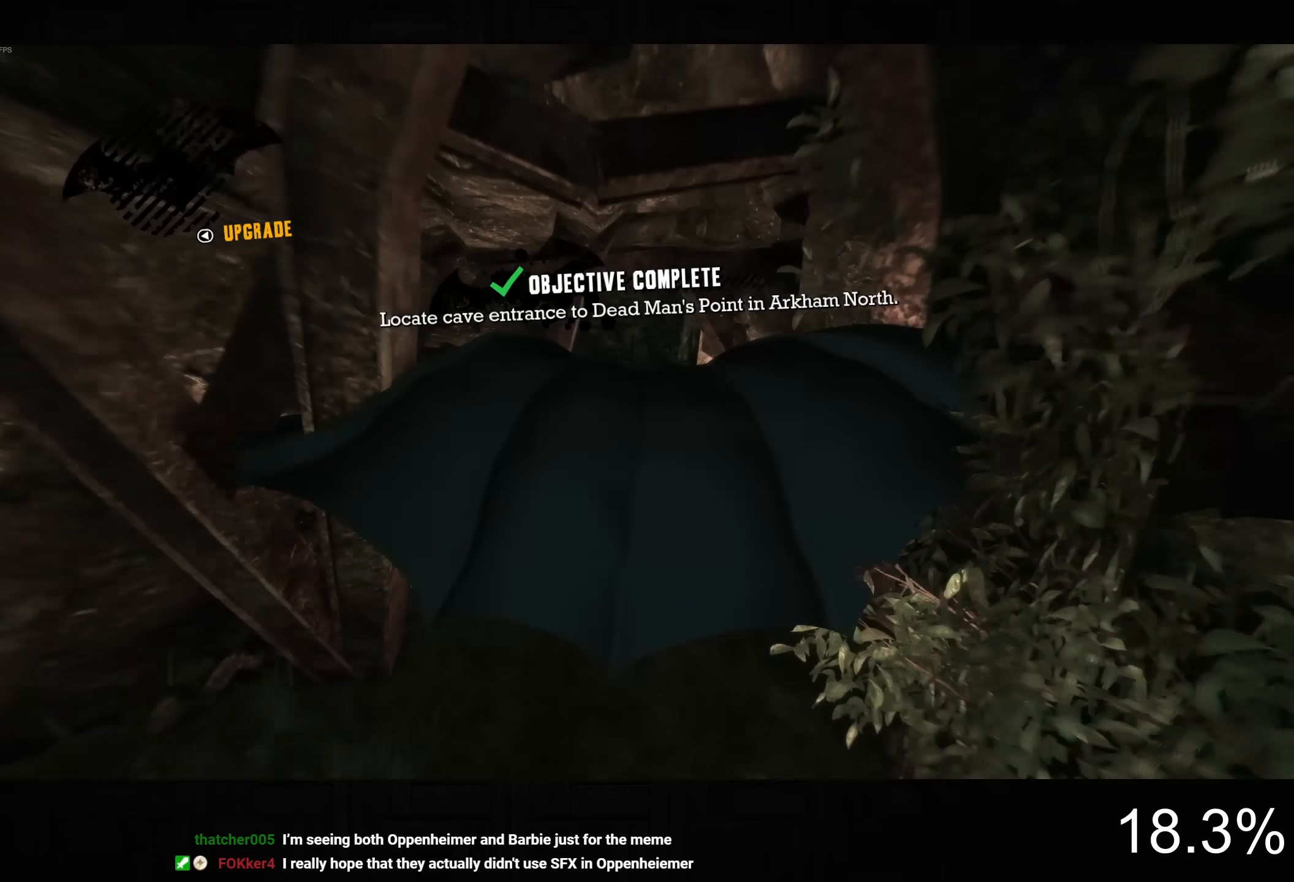
{"buttons": ["CROSS"], "left_stick": "up", "right_stick": "up-right", "button_events": []}
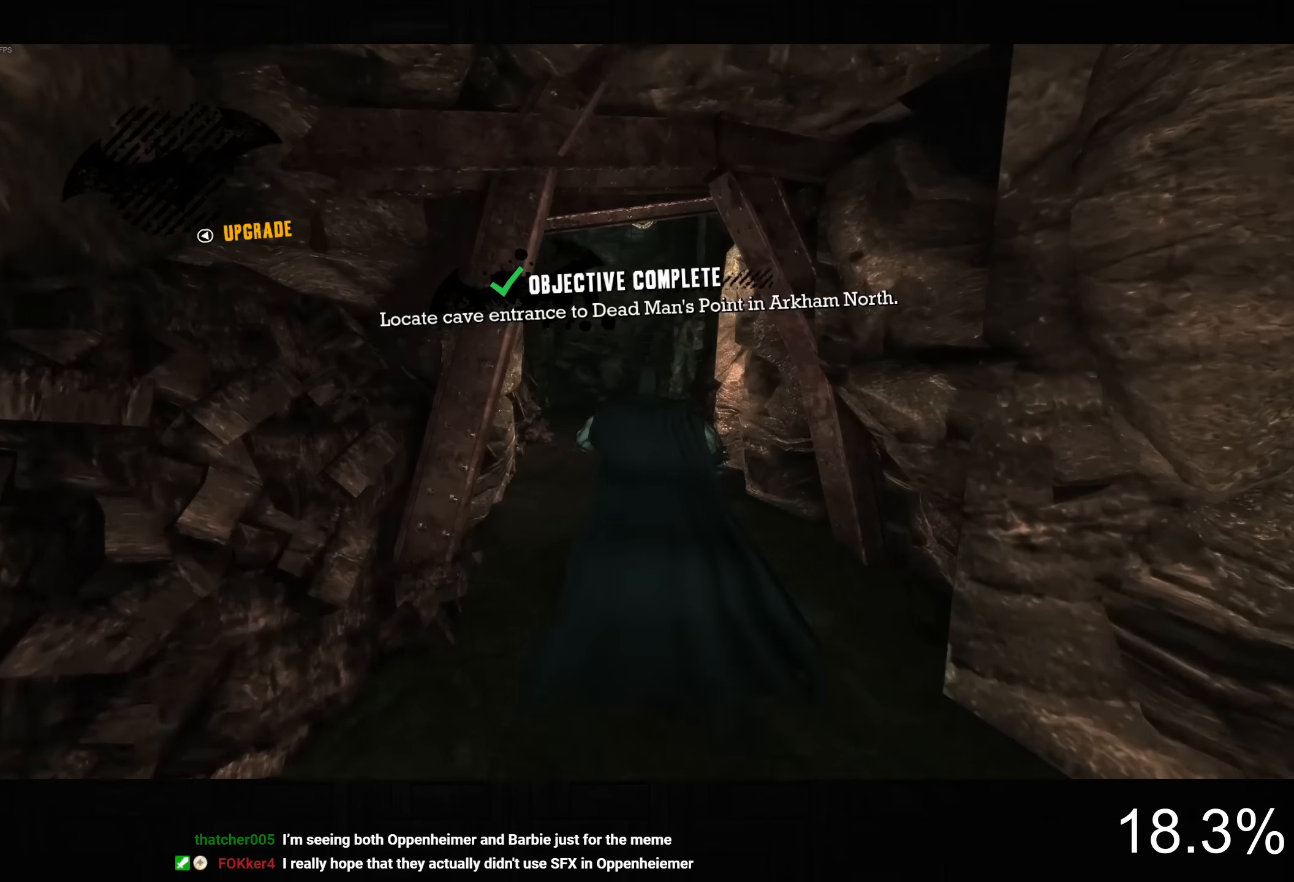
{"buttons": ["CROSS"], "left_stick": "up", "right_stick": "up-left", "button_events": []}
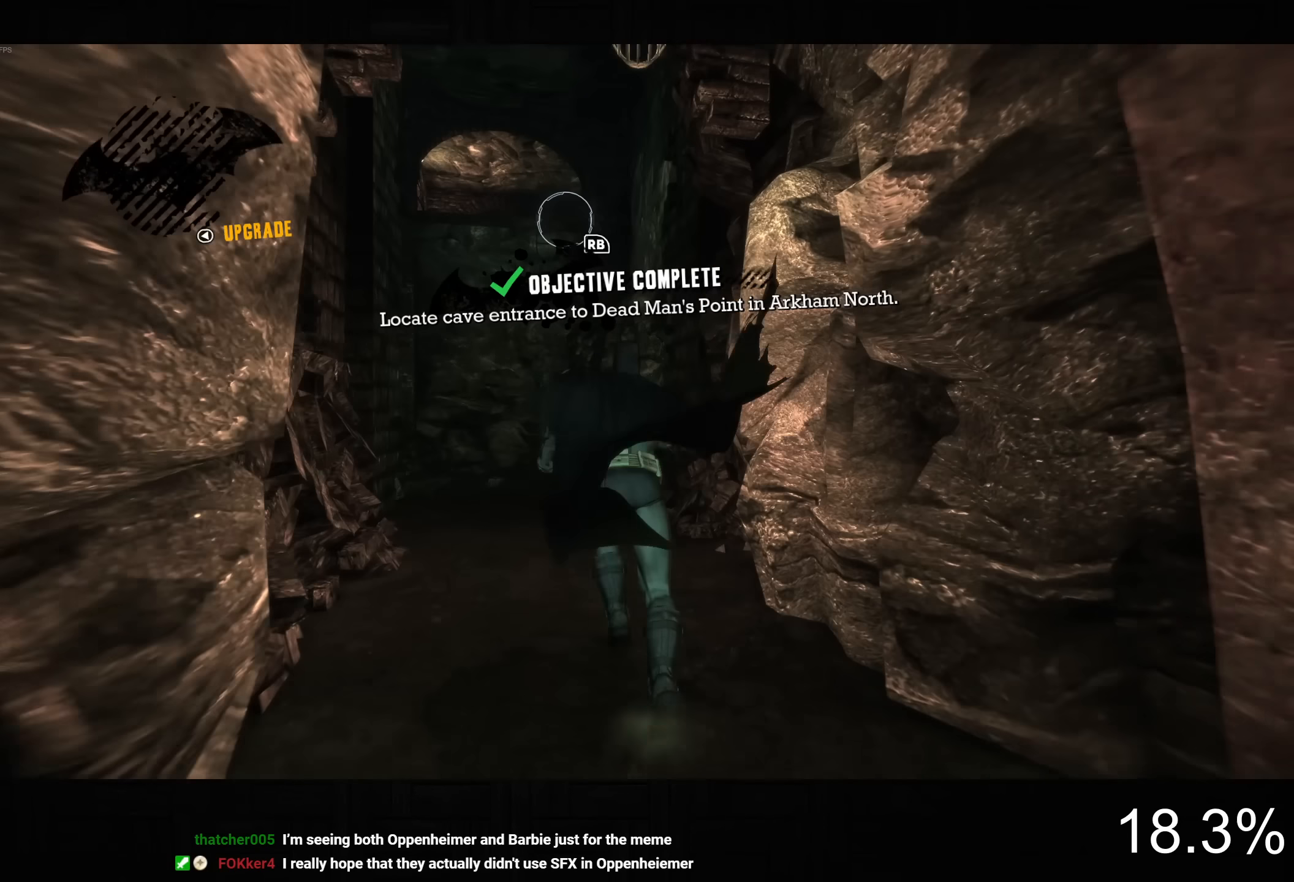
{"buttons": ["CROSS"], "left_stick": "center", "right_stick": "center", "button_events": []}
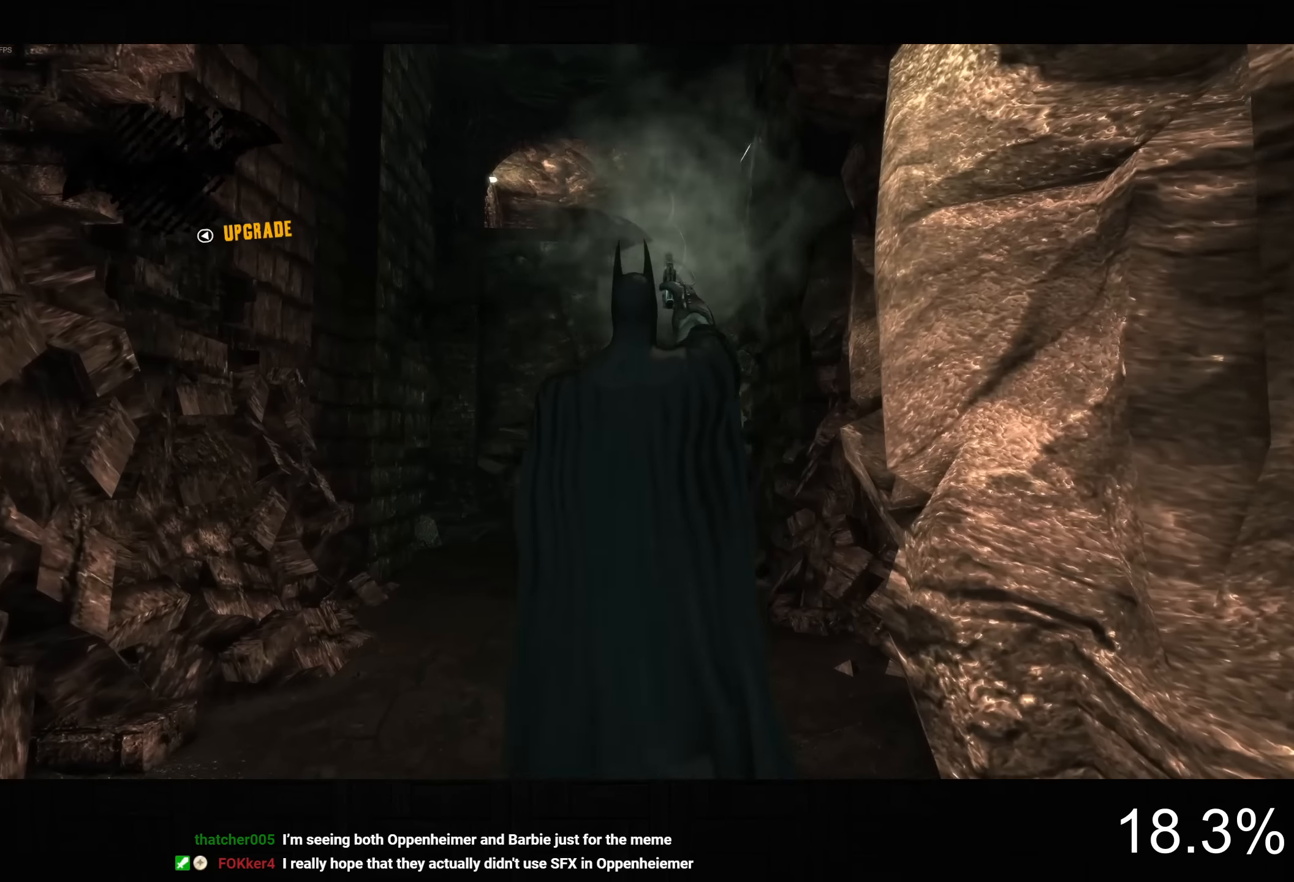
{"buttons": ["CROSS"], "left_stick": "up", "right_stick": "down", "button_events": []}
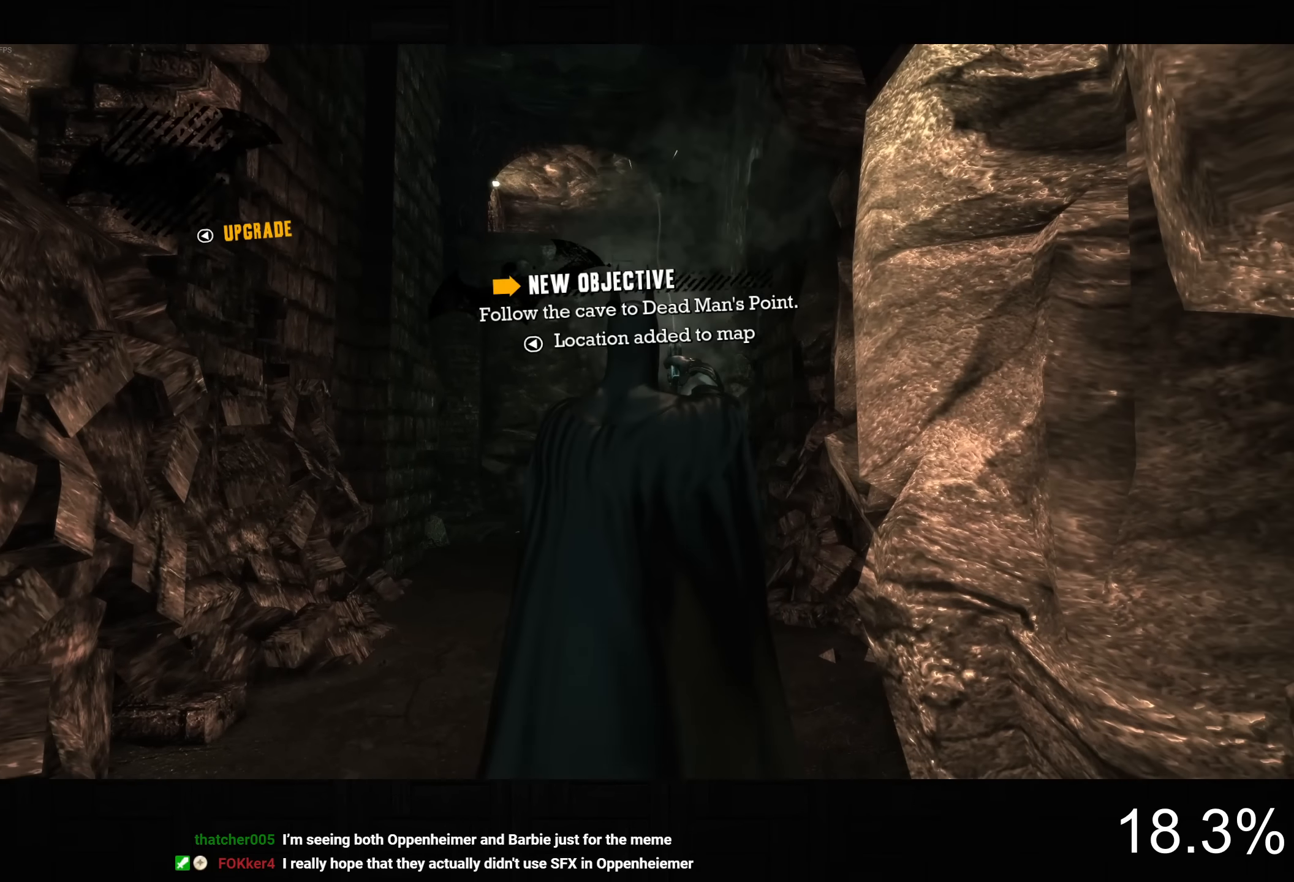
{"buttons": ["CROSS"], "left_stick": "up", "right_stick": "down", "button_events": []}
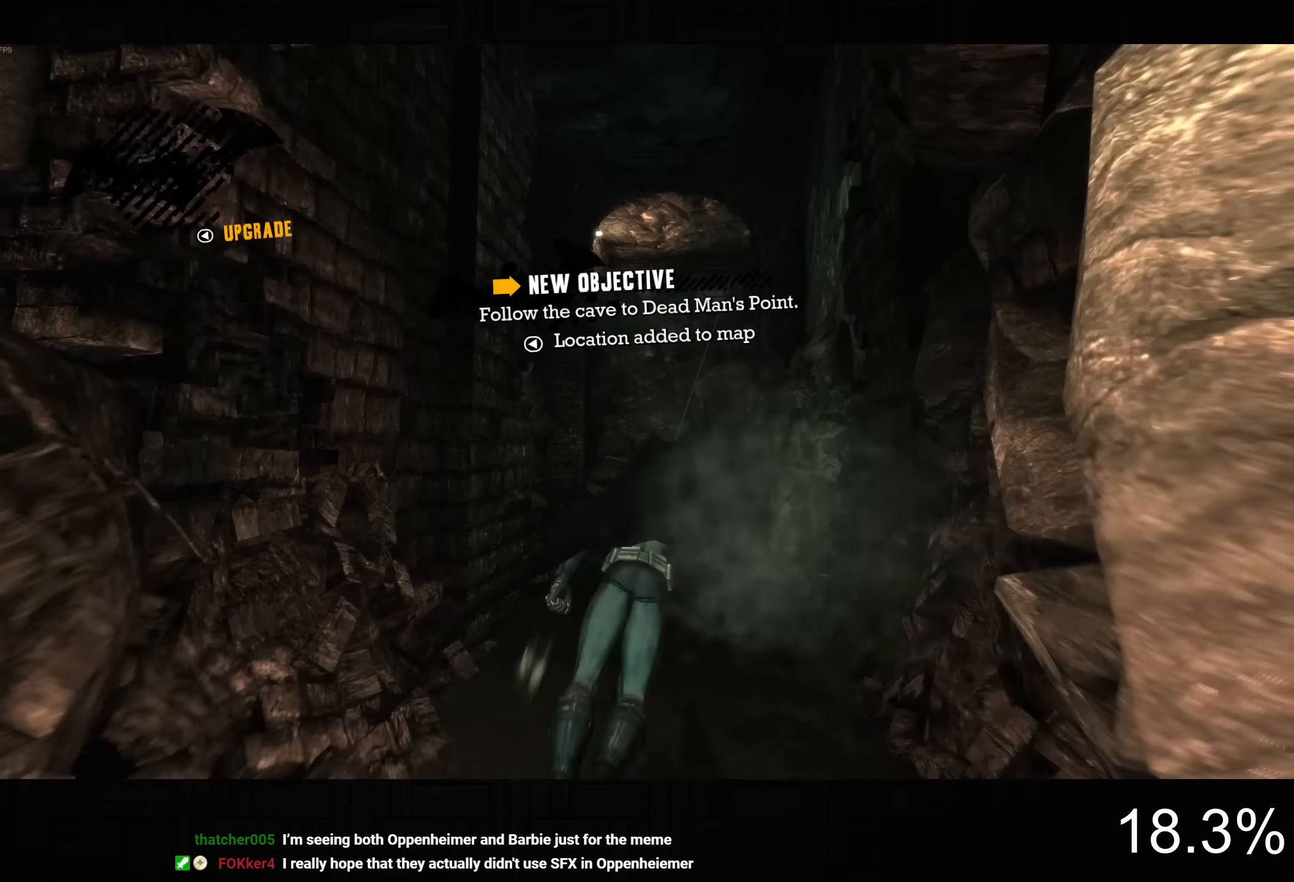
{"buttons": ["CROSS"], "left_stick": "up", "right_stick": "down", "button_events": []}
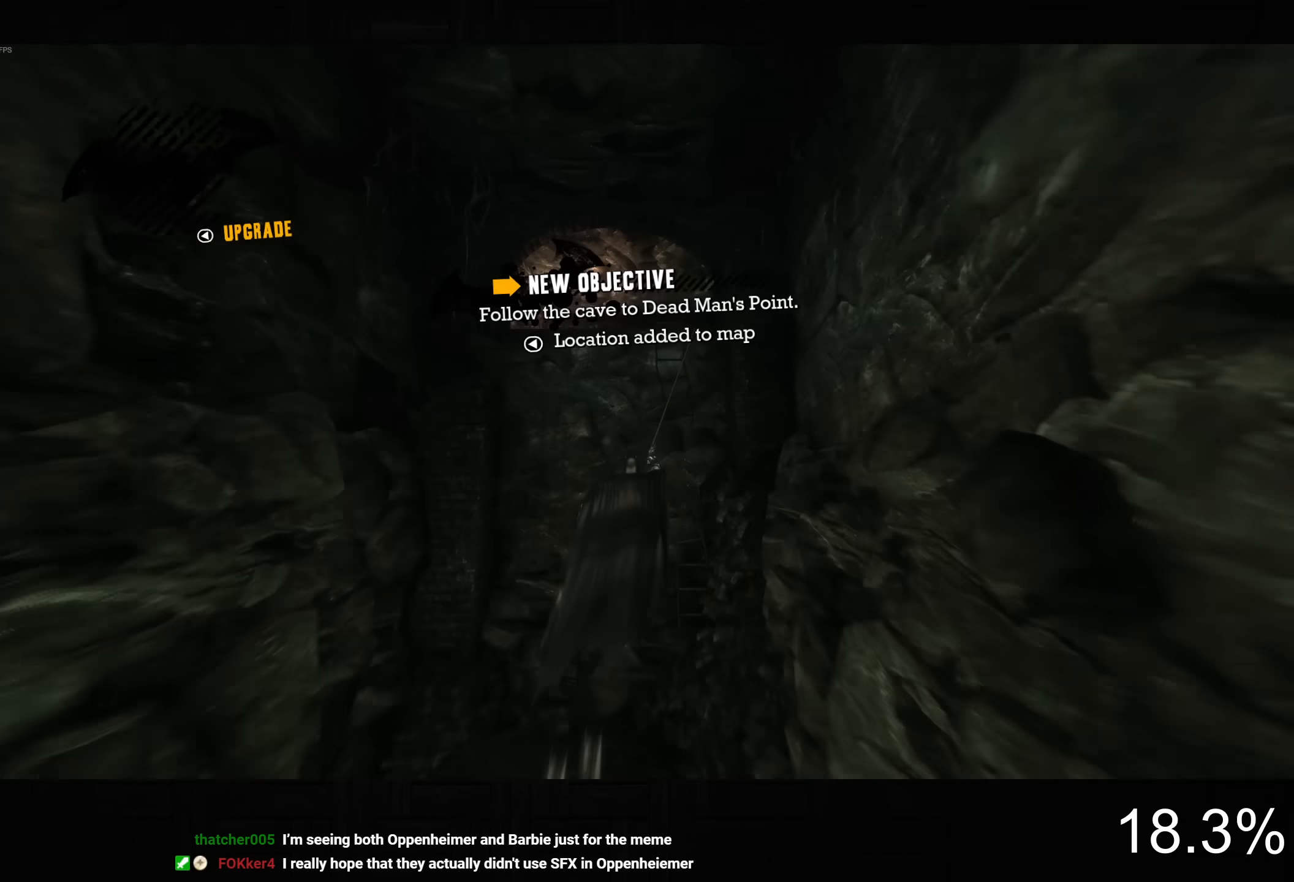
{"buttons": ["CROSS"], "left_stick": "up", "right_stick": "down", "button_events": []}
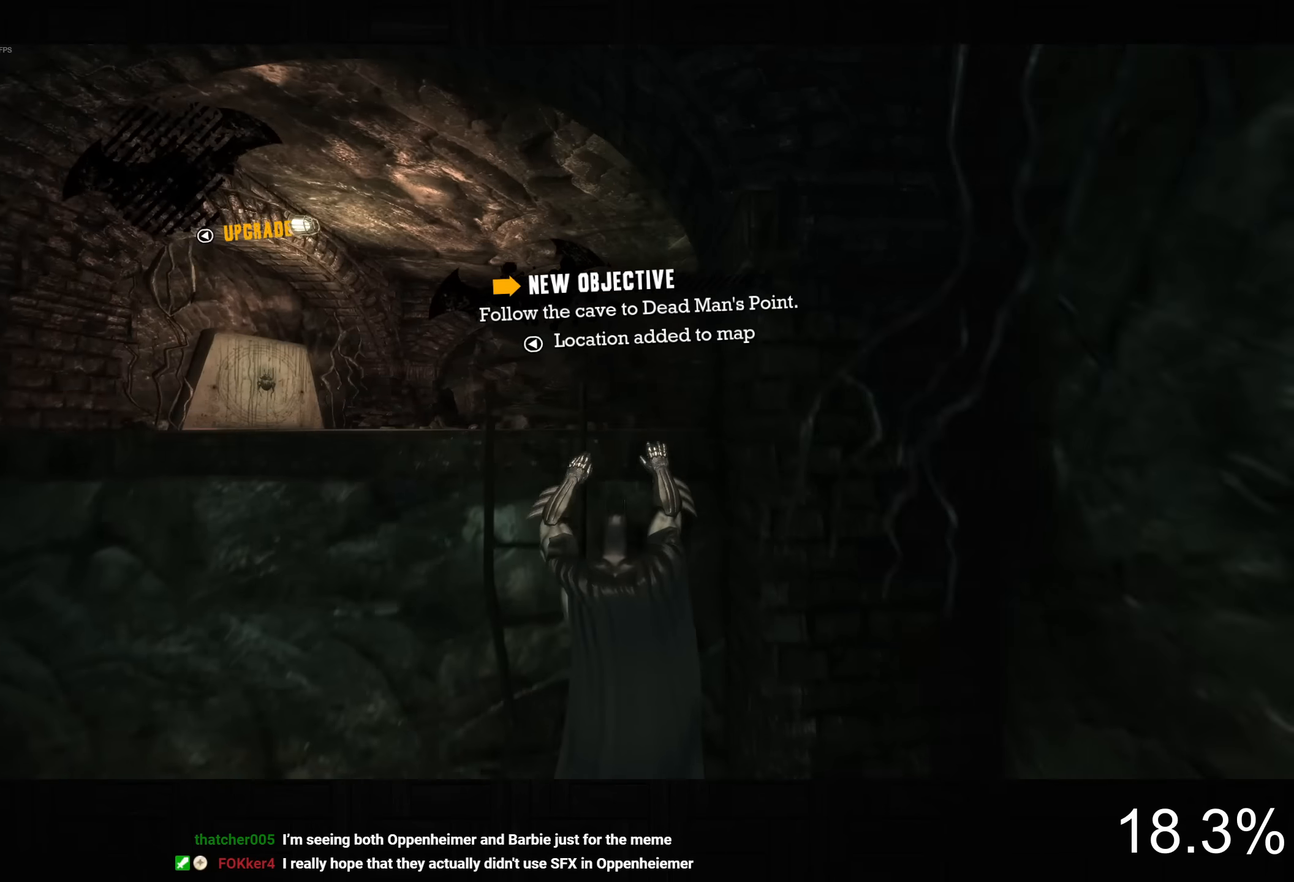
{"buttons": ["CROSS"], "left_stick": "up", "right_stick": "down-left", "button_events": []}
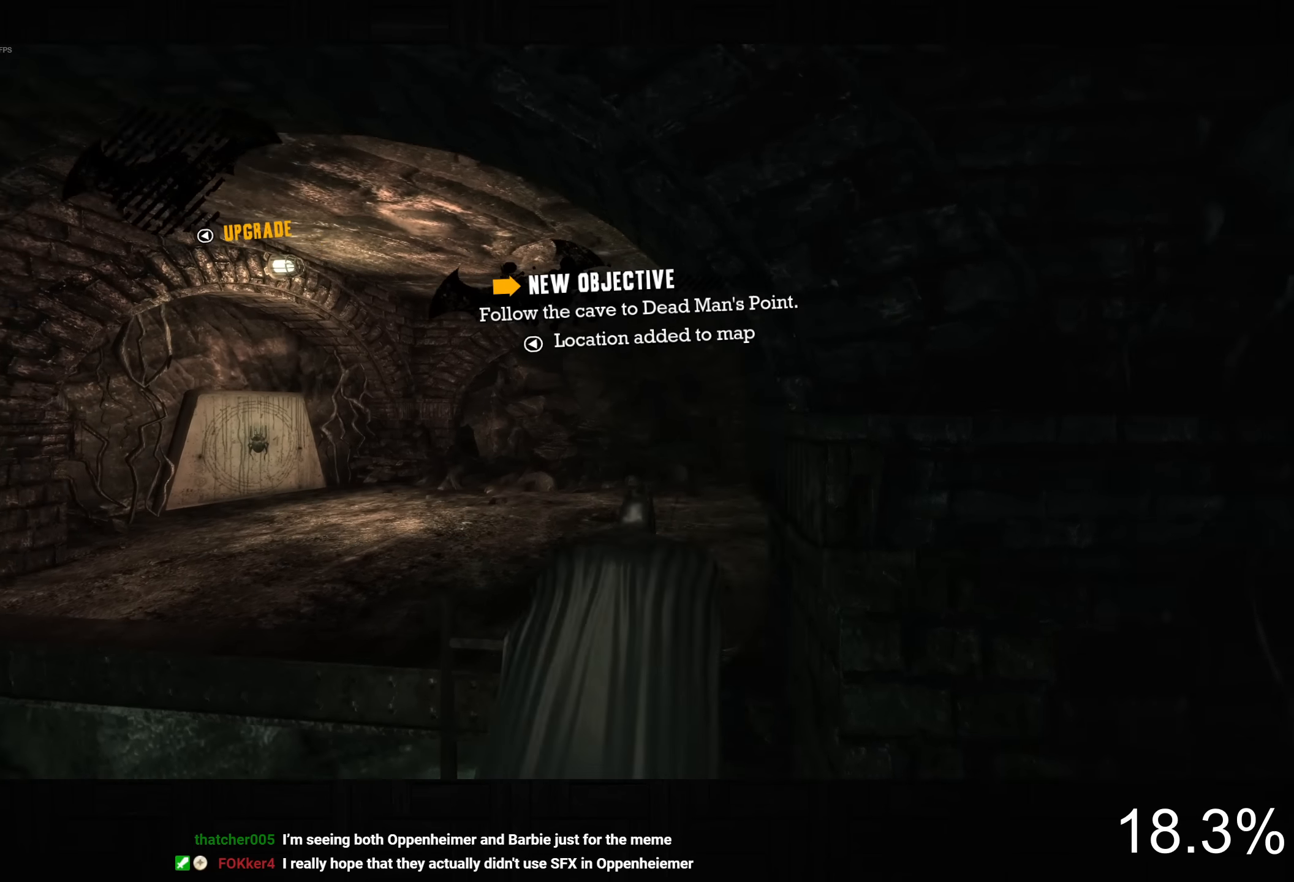
{"buttons": [], "left_stick": "right", "right_stick": "left", "button_events": [[434, "CROSS", "up"]]}
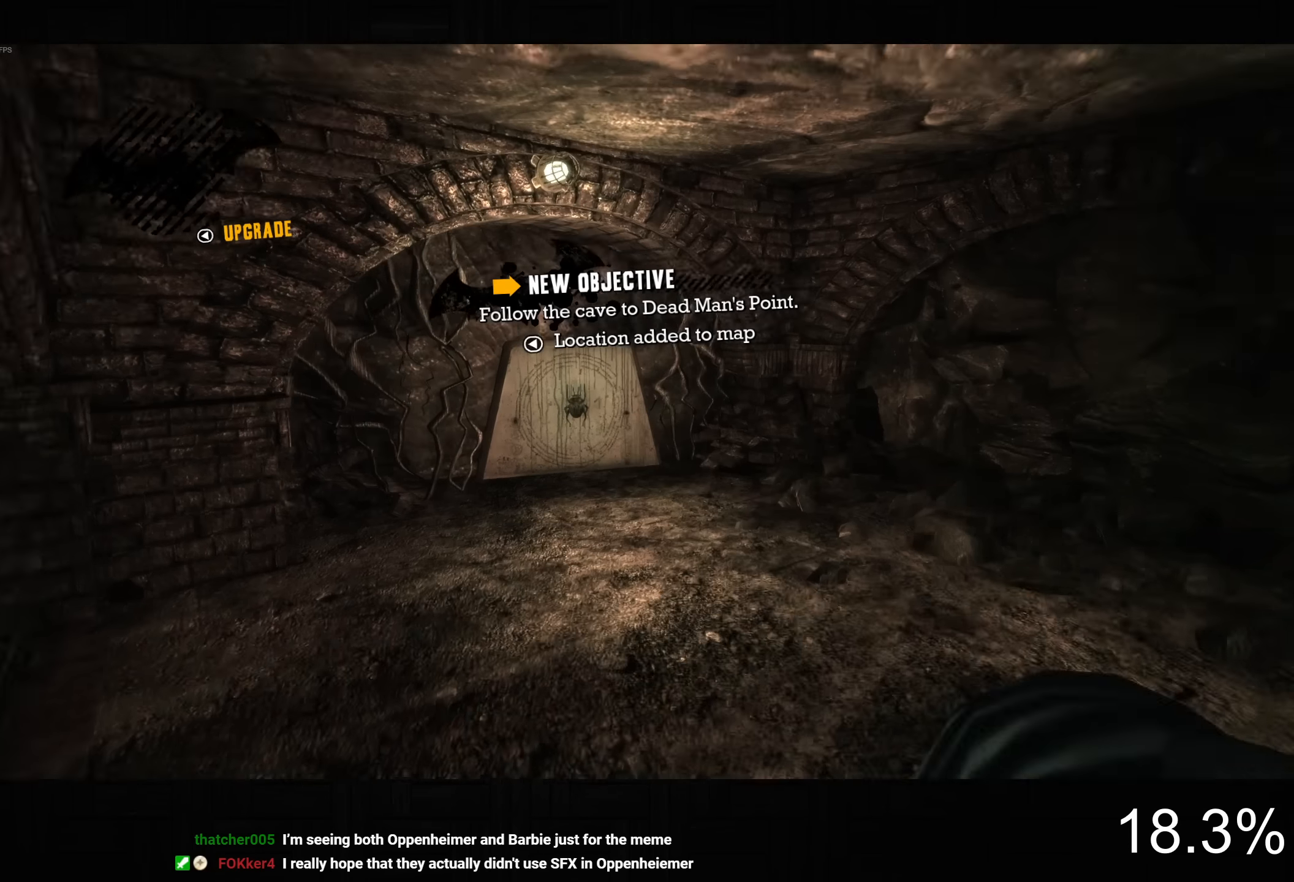
{"buttons": [], "left_stick": "down-right", "right_stick": "center", "button_events": [[117, "R3", "down"], [250, "R3", "up"]]}
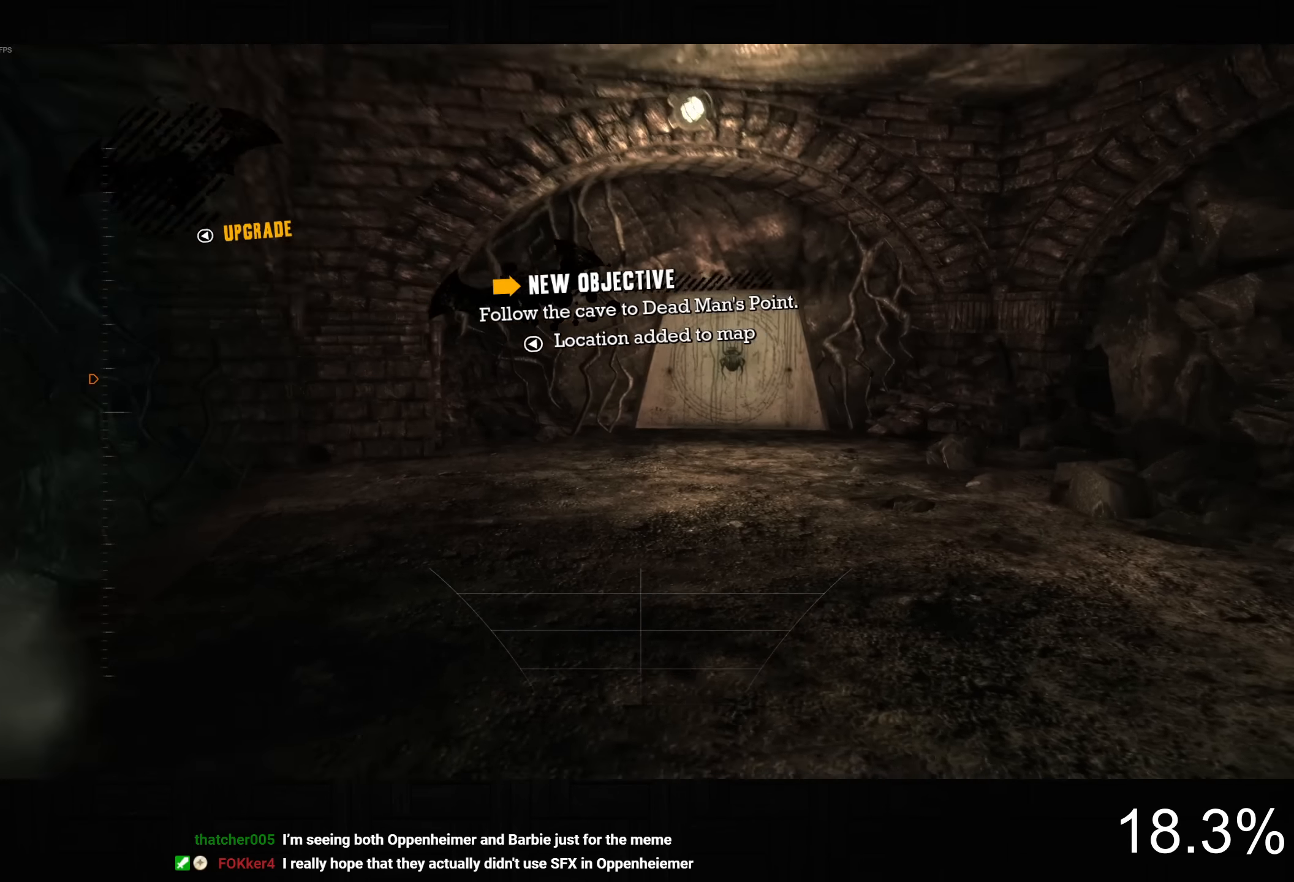
{"buttons": [], "left_stick": "center", "right_stick": "down-right", "button_events": [[250, "R3", "down"], [384, "R3", "up"]]}
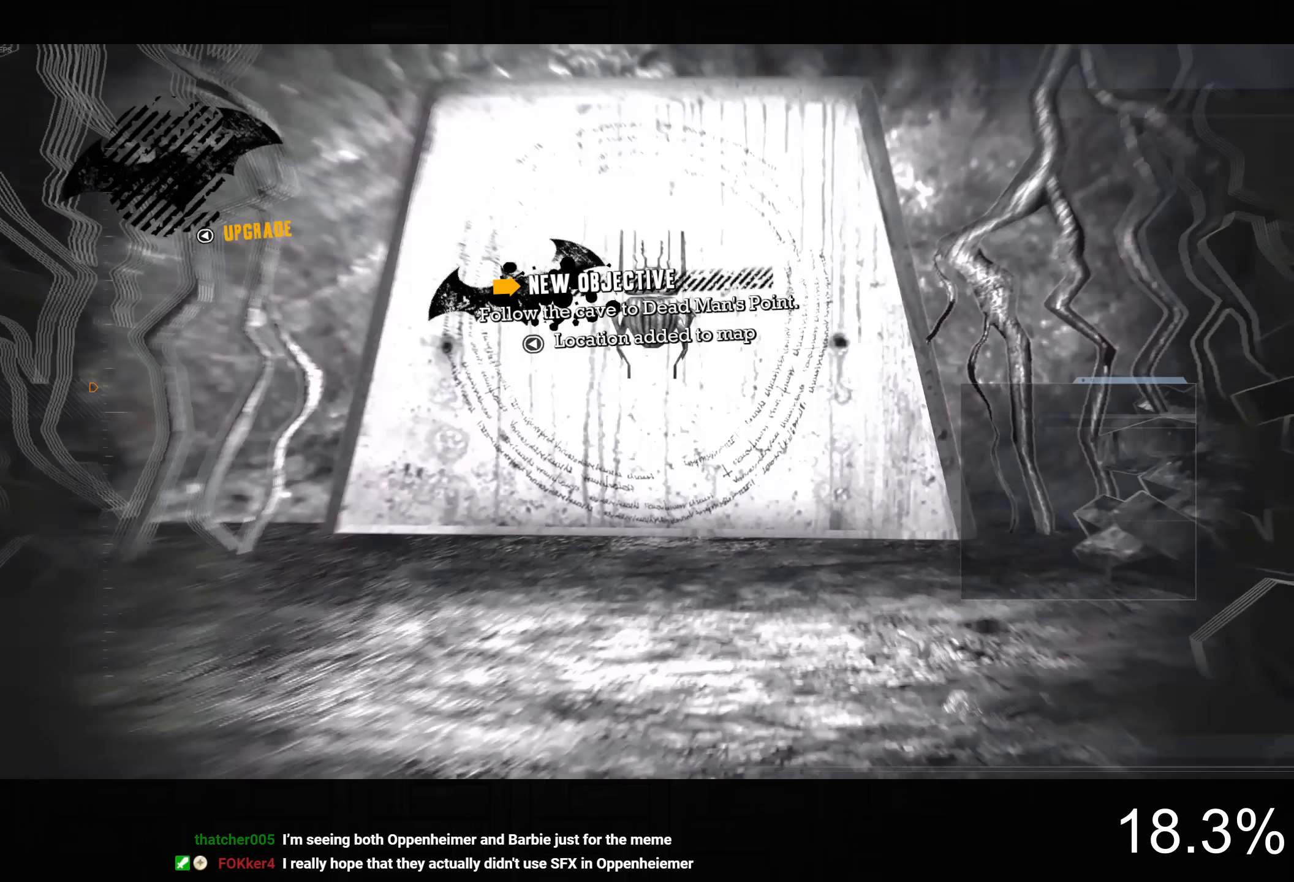
{"buttons": [], "left_stick": "down-right", "right_stick": "center", "button_events": []}
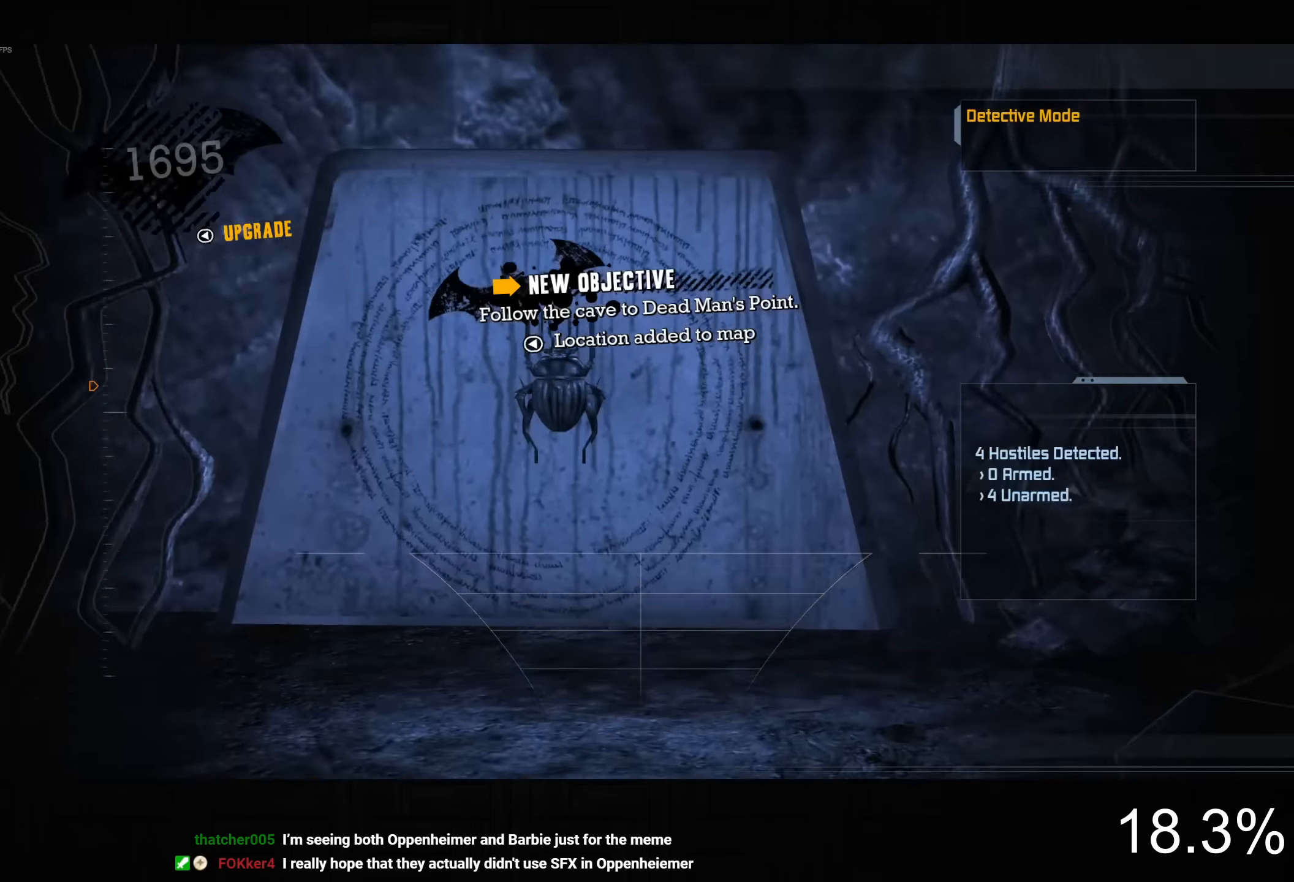
{"buttons": ["CROSS"], "left_stick": "down-right", "right_stick": "right", "button_events": [[84, "CROSS", "down"]]}
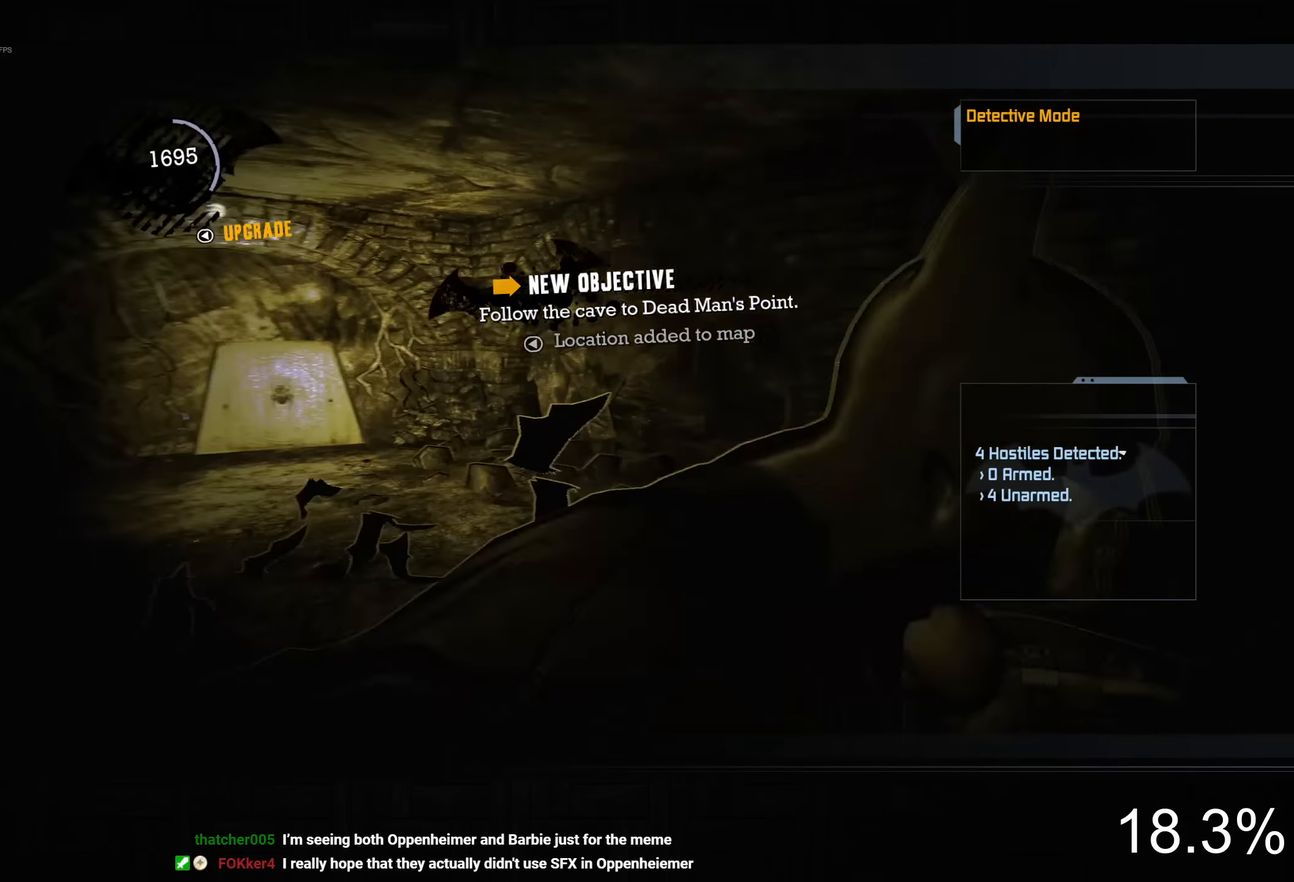
{"buttons": [], "left_stick": "center", "right_stick": "right", "button_events": [[434, "CROSS", "up"]]}
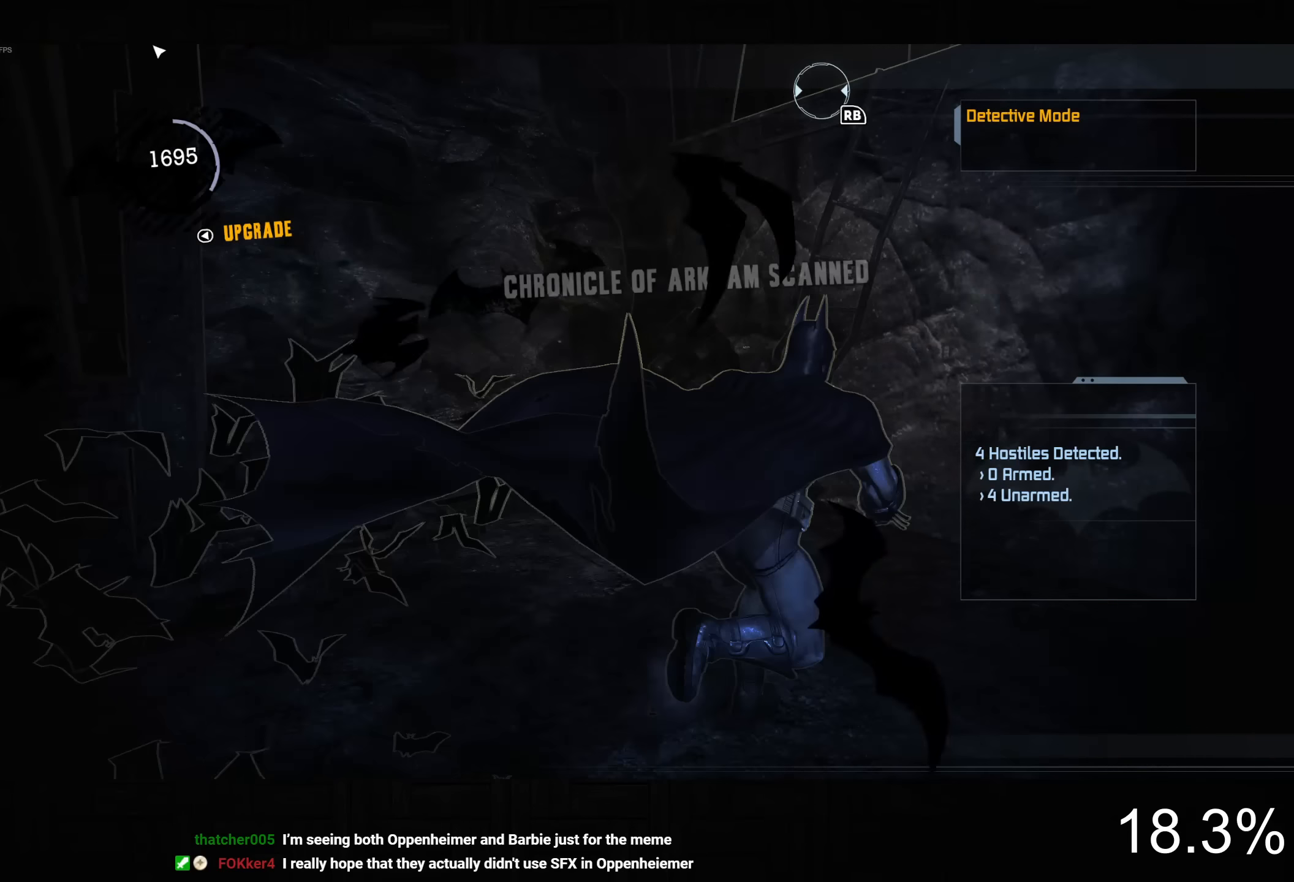
{"buttons": [], "left_stick": "center", "right_stick": "up-right", "button_events": [[234, "CIRCLE", "down"], [500, "CIRCLE", "up"]]}
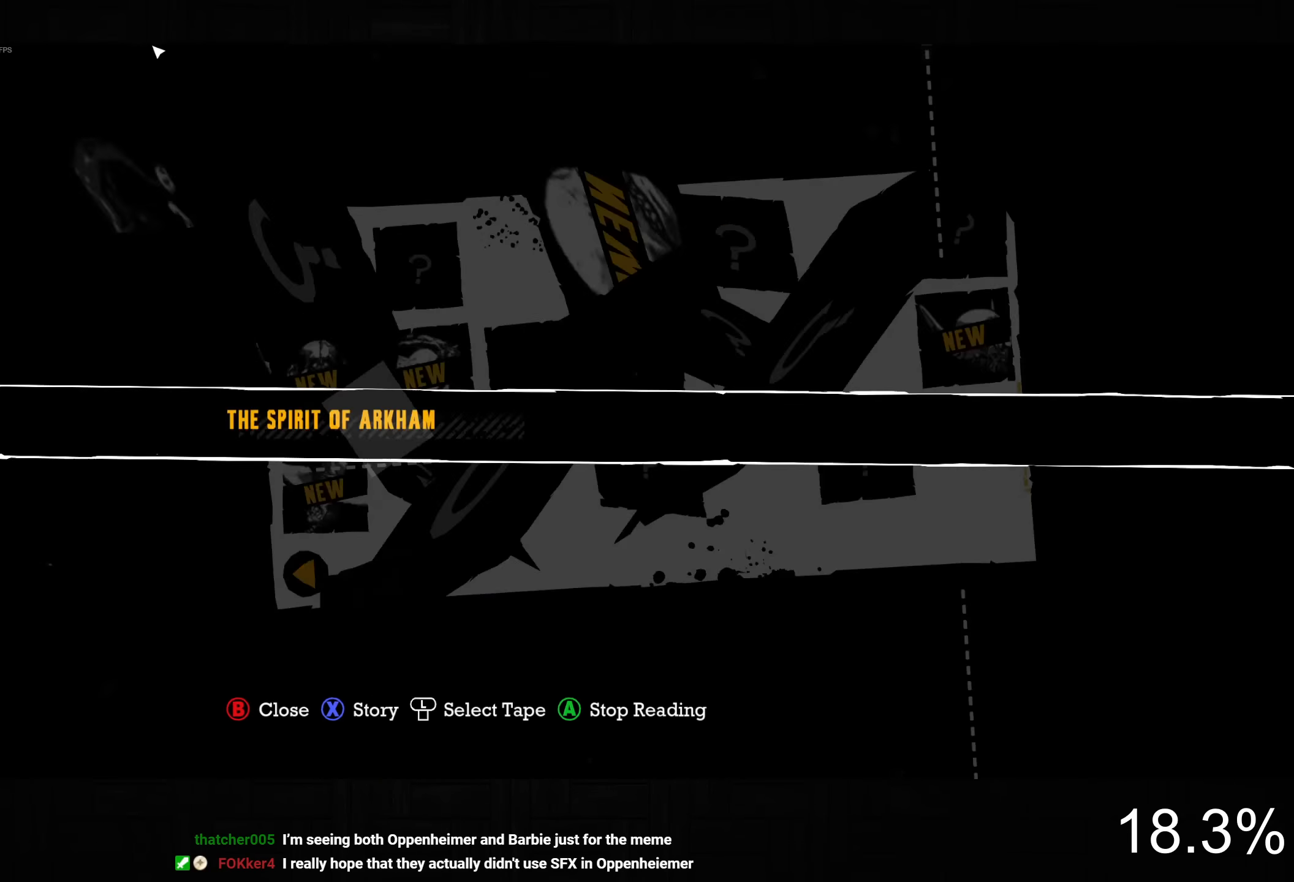
{"buttons": [], "left_stick": "center", "right_stick": "up-right", "button_events": [[267, "CIRCLE", "down"], [350, "CIRCLE", "up"], [417, "CIRCLE", "down"], [500, "CIRCLE", "up"]]}
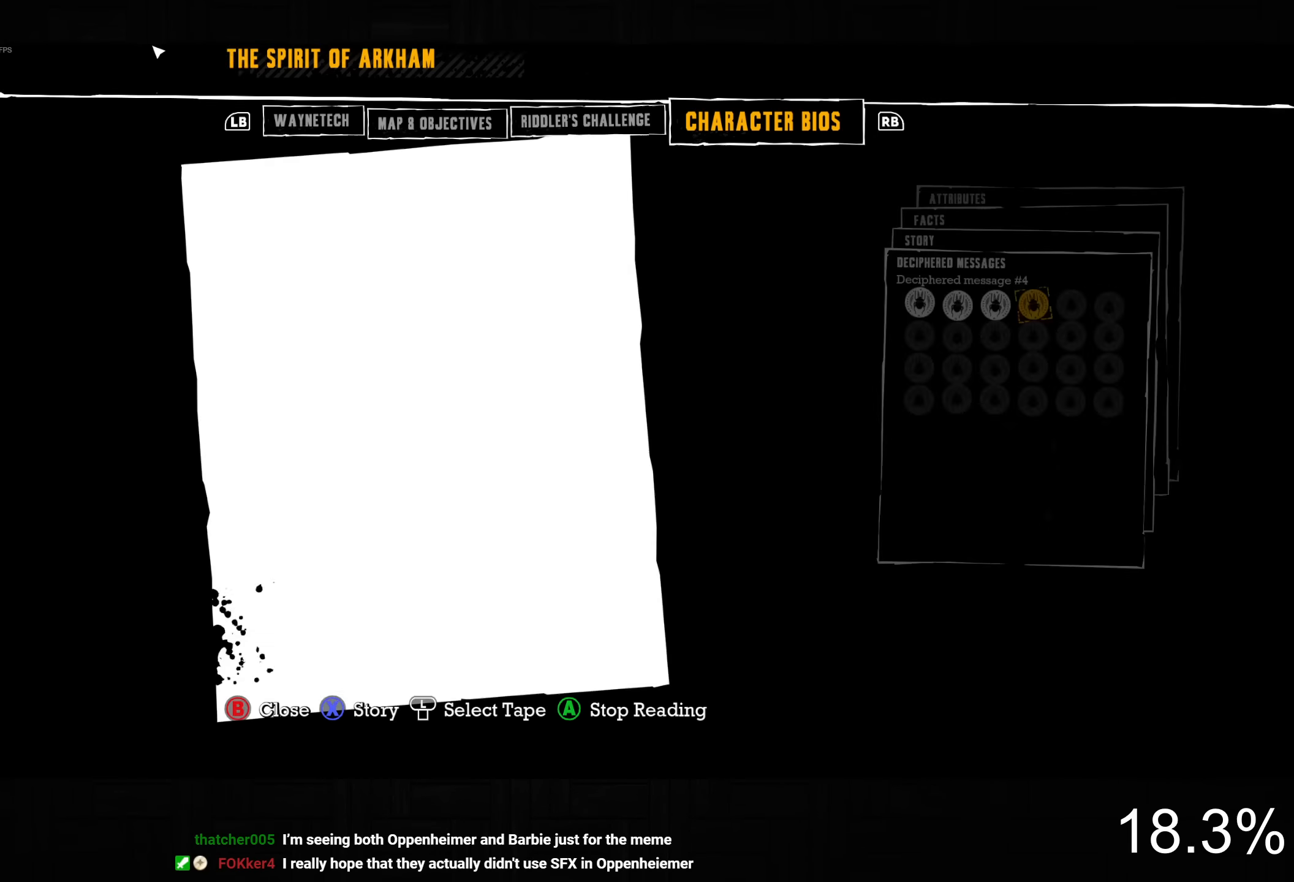
{"buttons": [], "left_stick": "center", "right_stick": "up-right", "button_events": [[100, "CIRCLE", "down"], [167, "CIRCLE", "up"], [250, "CIRCLE", "down"], [350, "CIRCLE", "up"], [416, "CIRCLE", "down"], [500, "CIRCLE", "up"]]}